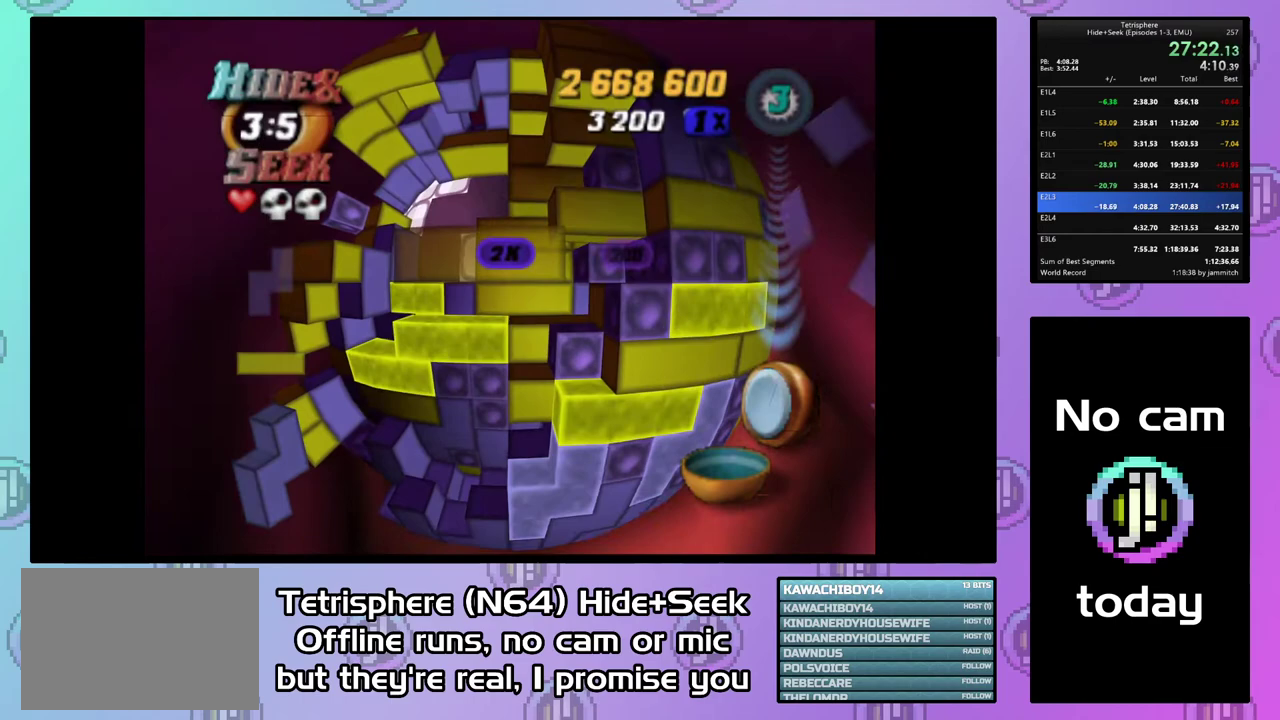
Gameplay with a controller (PlayStation layout); each line is a JSON object with the inputs held at the frame after it. "events" lists button and stick changes between this image and that frame as [ms after this image, input, new state], when the widget could be followed in between. Not read: L3 R3 left_stick.
{"buttons": ["DPAD_DOWN"], "right_stick": "center", "events": [[67, "DPAD_DOWN", "down"], [133, "DPAD_DOWN", "up"], [200, "DPAD_DOWN", "down"], [267, "DPAD_DOWN", "up"], [367, "DPAD_DOWN", "down"], [433, "DPAD_DOWN", "up"], [500, "DPAD_DOWN", "down"]]}
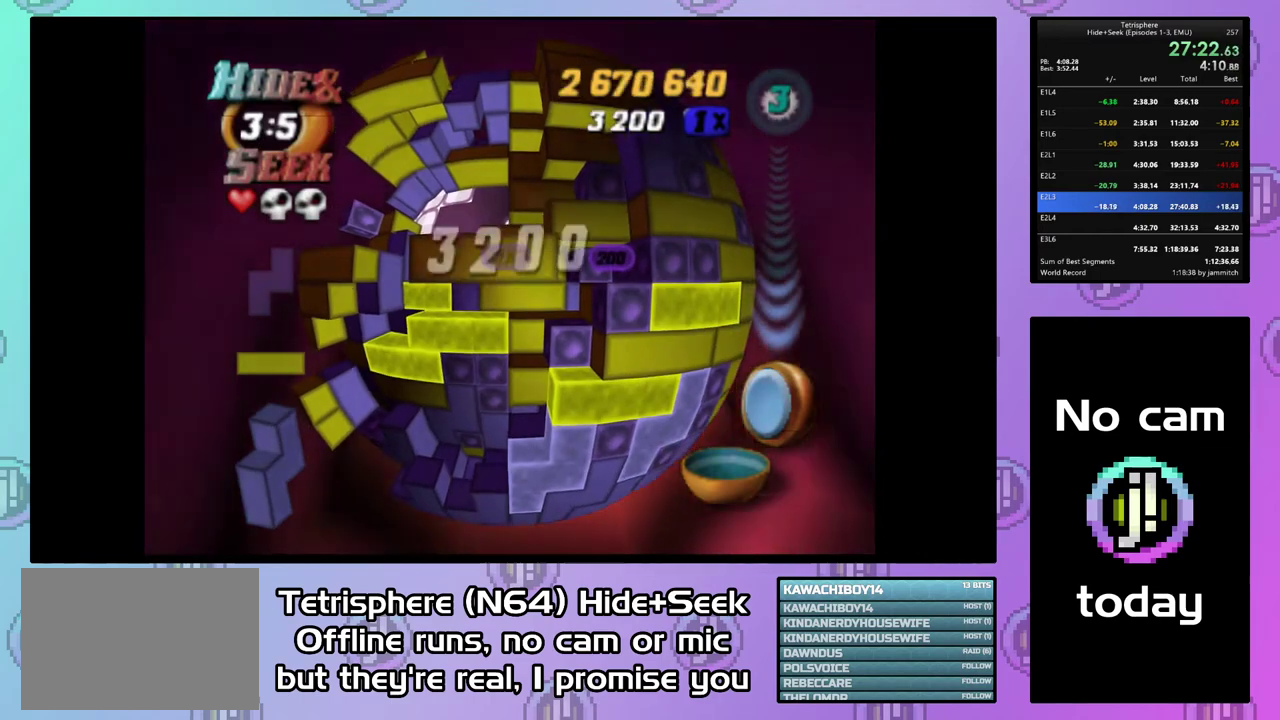
{"buttons": ["DPAD_DOWN"], "right_stick": "center", "events": [[100, "DPAD_DOWN", "up"], [167, "DPAD_DOWN", "down"], [233, "DPAD_DOWN", "up"], [333, "DPAD_DOWN", "down"], [400, "DPAD_DOWN", "up"], [467, "DPAD_DOWN", "down"]]}
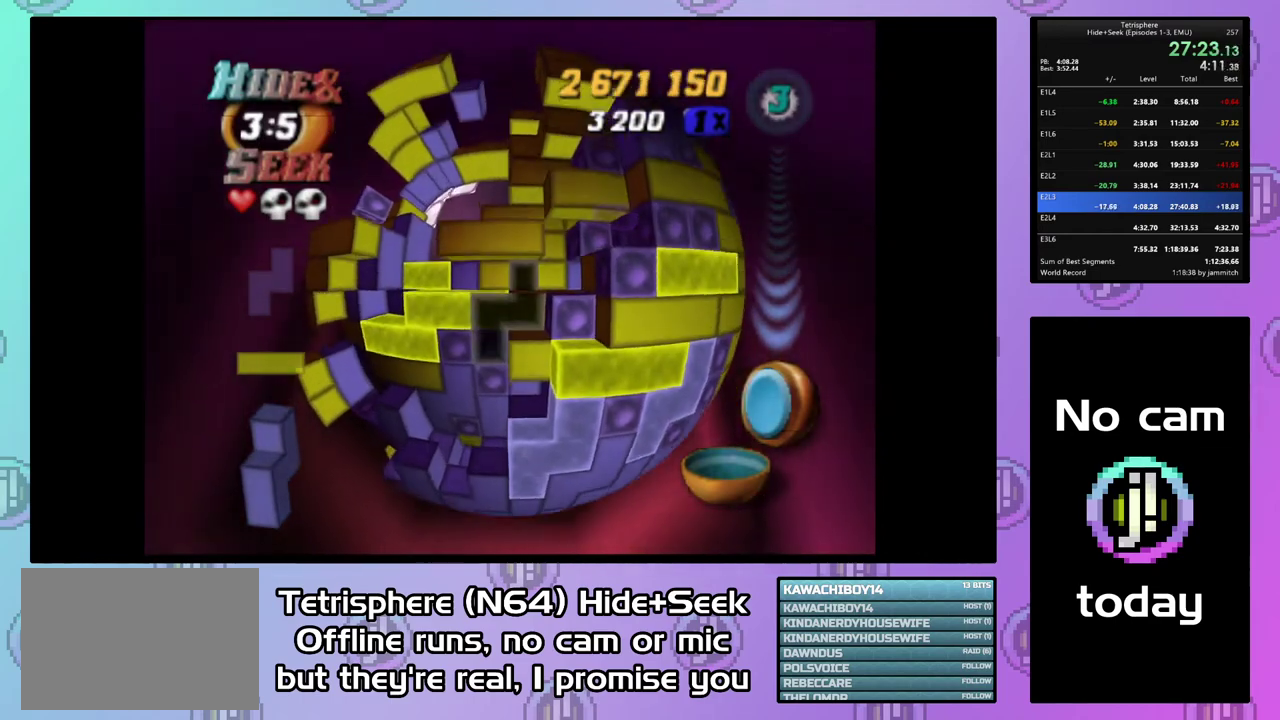
{"buttons": ["DPAD_RIGHT"], "right_stick": "center", "events": [[33, "DPAD_DOWN", "up"], [133, "DPAD_DOWN", "down"], [333, "DPAD_DOWN", "up"], [467, "DPAD_RIGHT", "down"]]}
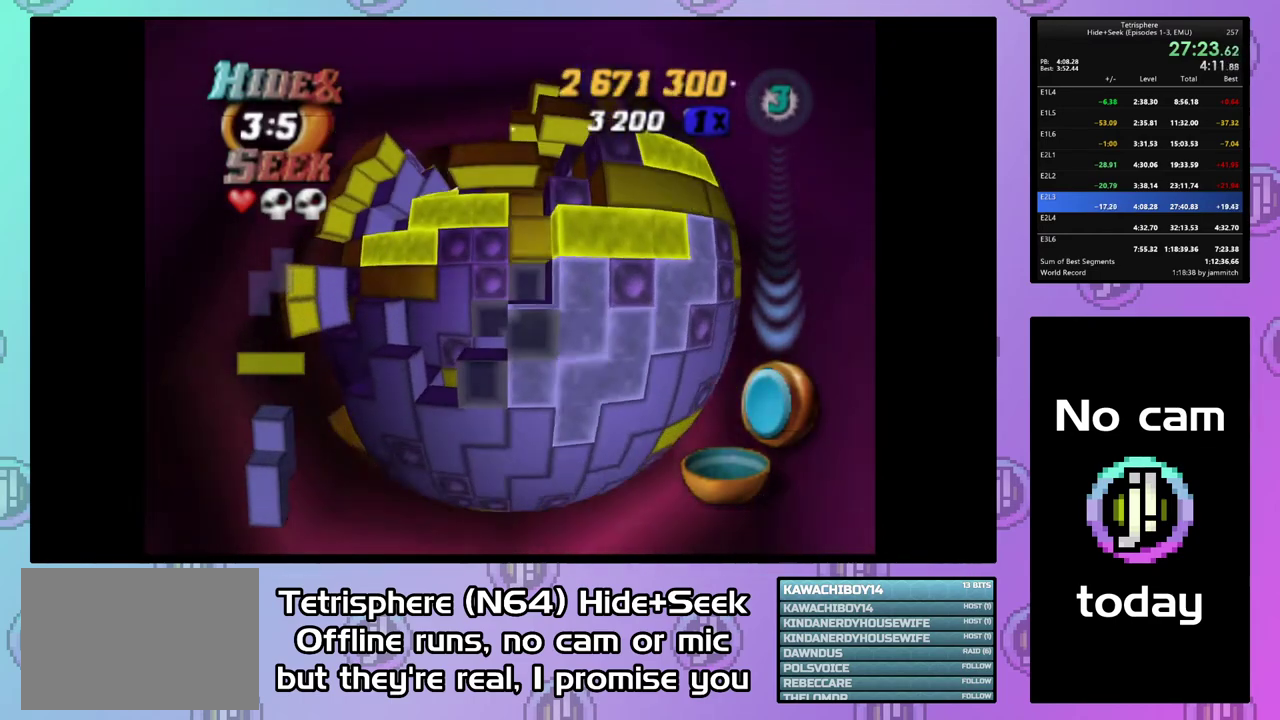
{"buttons": [], "right_stick": "center", "events": [[67, "DPAD_RIGHT", "up"], [100, "CIRCLE", "down"], [200, "CIRCLE", "up"], [200, "DPAD_UP", "down"], [300, "DPAD_UP", "up"], [367, "DPAD_UP", "down"], [467, "DPAD_UP", "up"]]}
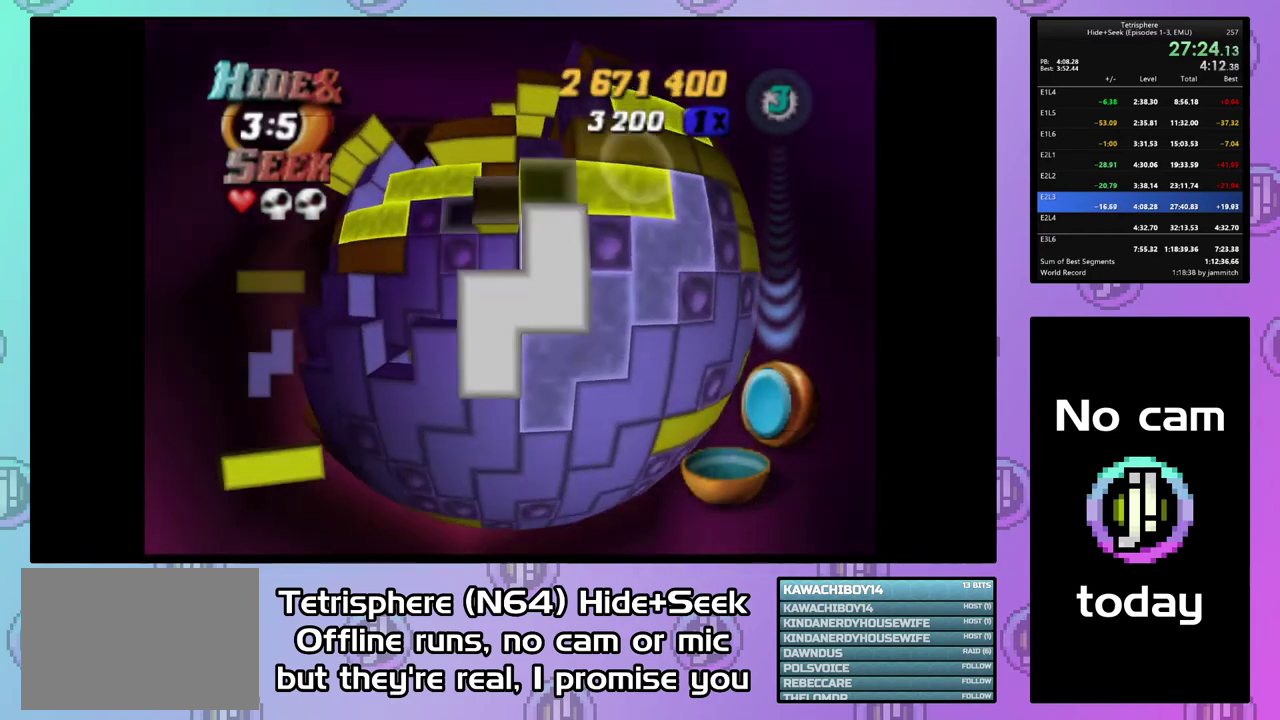
{"buttons": [], "right_stick": "center", "events": [[33, "DPAD_UP", "down"], [267, "DPAD_UP", "up"], [333, "DPAD_UP", "down"], [433, "DPAD_UP", "up"]]}
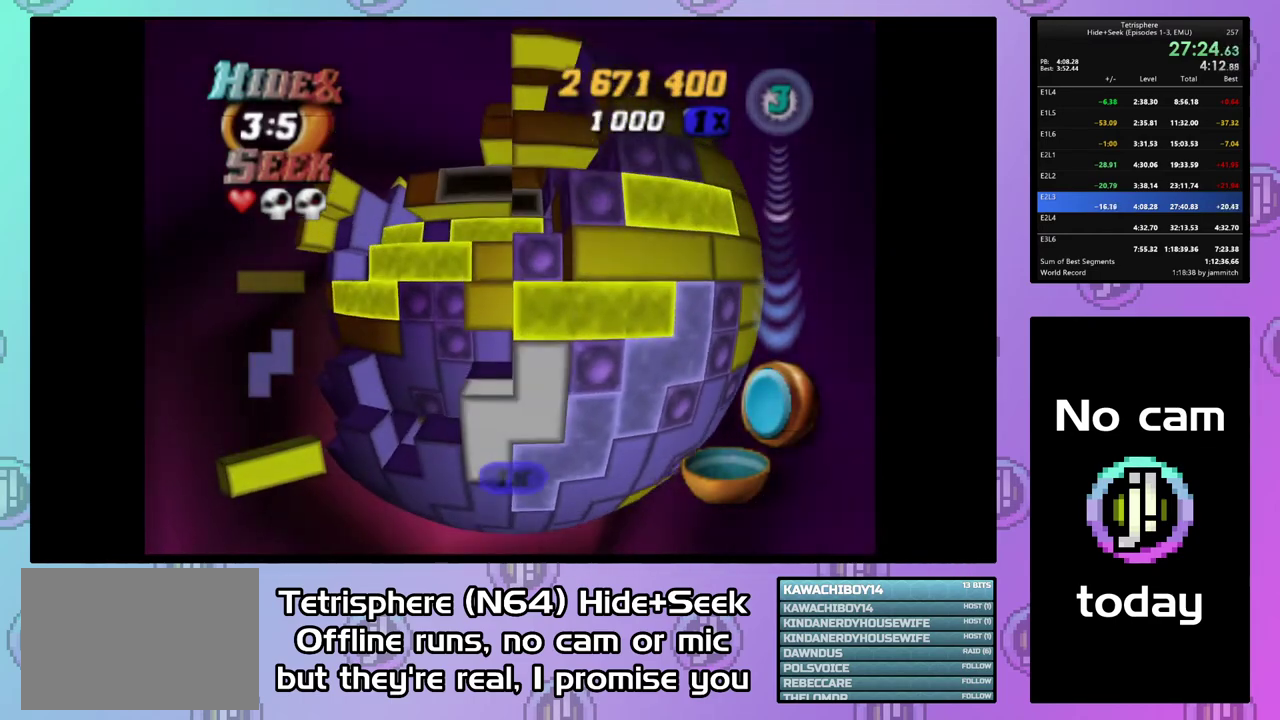
{"buttons": ["SQUARE"], "right_stick": "center", "events": [[33, "DPAD_LEFT", "down"], [133, "DPAD_LEFT", "up"], [200, "SQUARE", "down"], [300, "DPAD_LEFT", "down"], [400, "DPAD_LEFT", "up"]]}
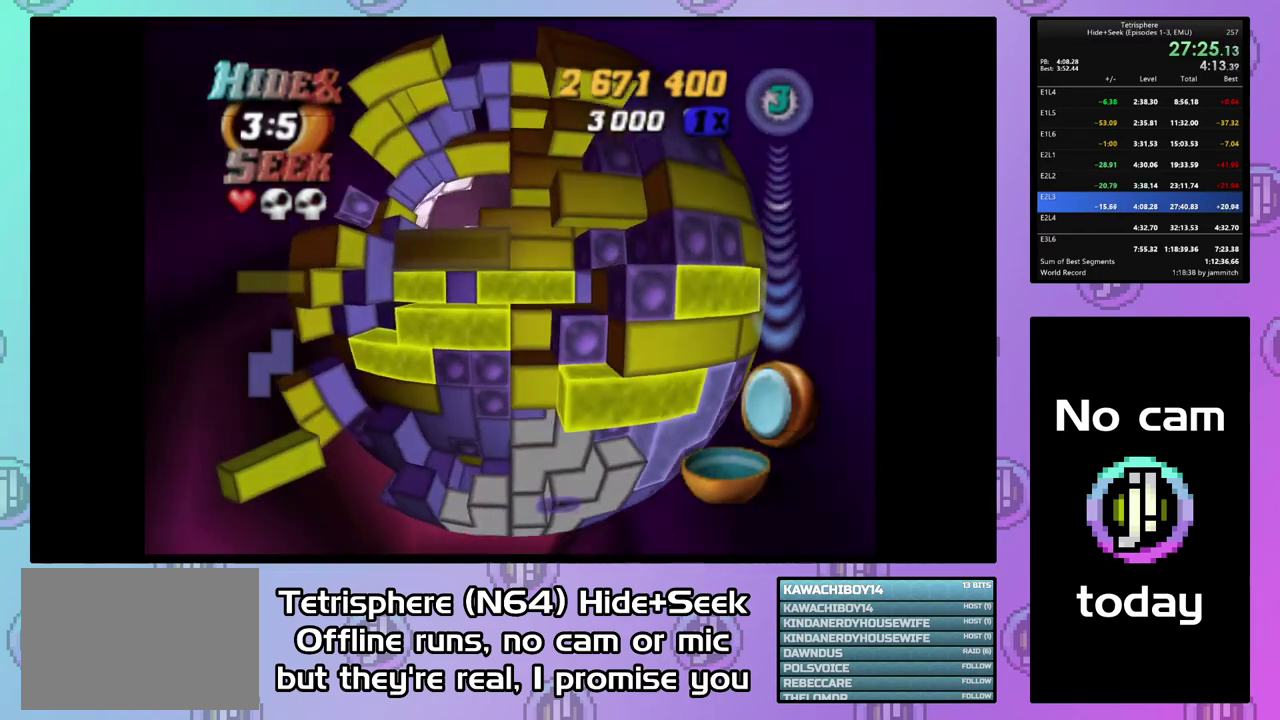
{"buttons": [], "right_stick": "center", "events": [[33, "DPAD_UP", "down"], [133, "DPAD_UP", "up"], [233, "DPAD_LEFT", "down"], [333, "DPAD_LEFT", "up"], [467, "SQUARE", "up"]]}
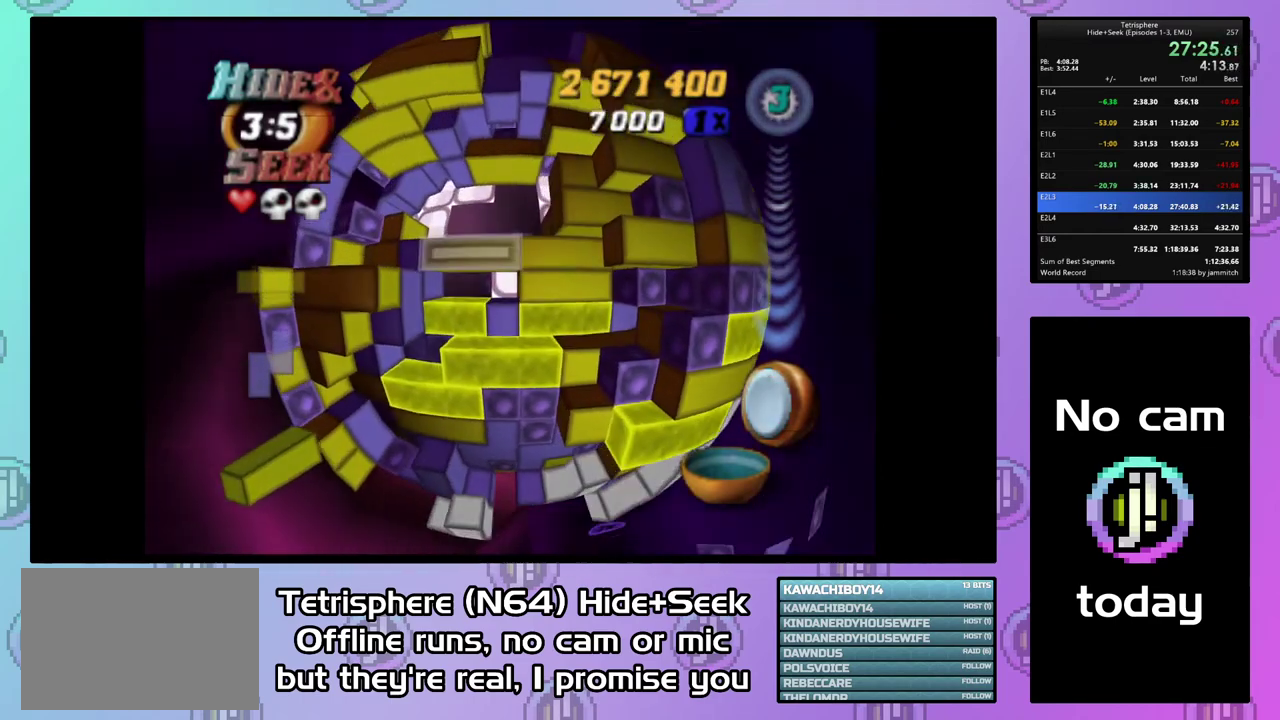
{"buttons": [], "right_stick": "center", "events": [[33, "CIRCLE", "down"], [167, "CIRCLE", "up"], [200, "DPAD_DOWN", "down"], [267, "DPAD_DOWN", "up"]]}
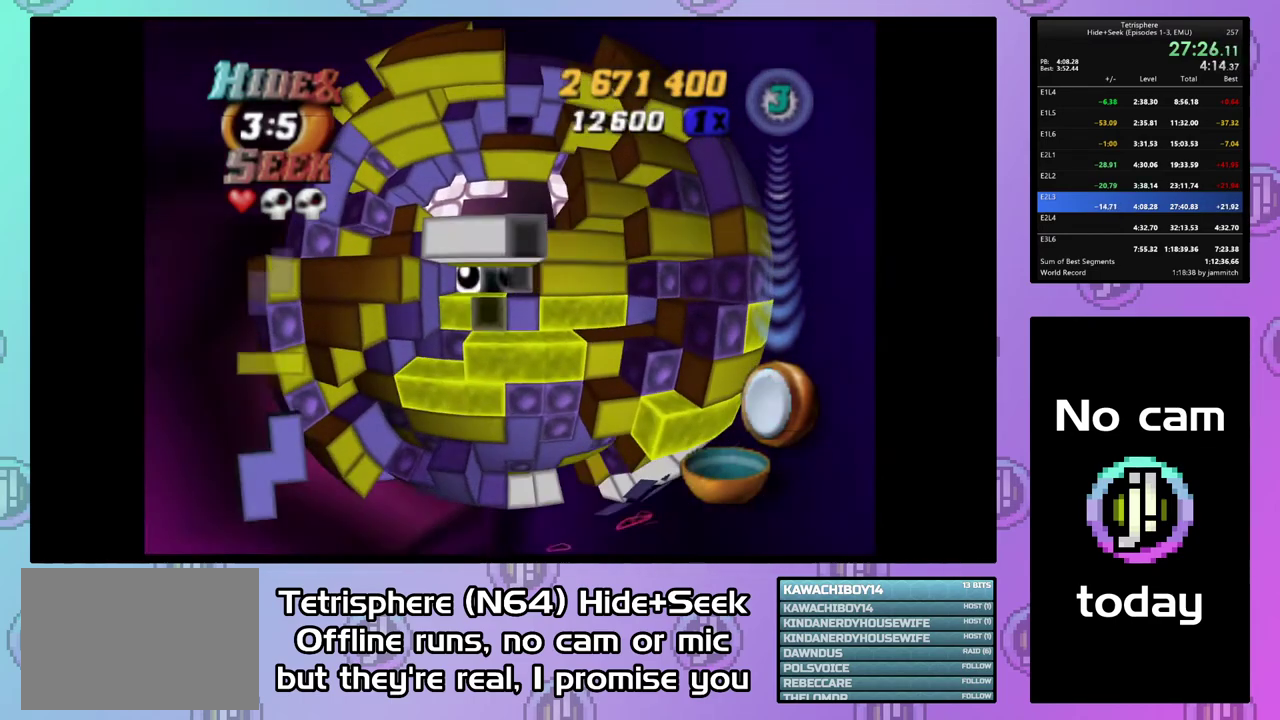
{"buttons": [], "right_stick": "center", "events": [[67, "DPAD_UP", "down"], [167, "DPAD_UP", "up"], [233, "DPAD_UP", "down"], [367, "DPAD_UP", "up"]]}
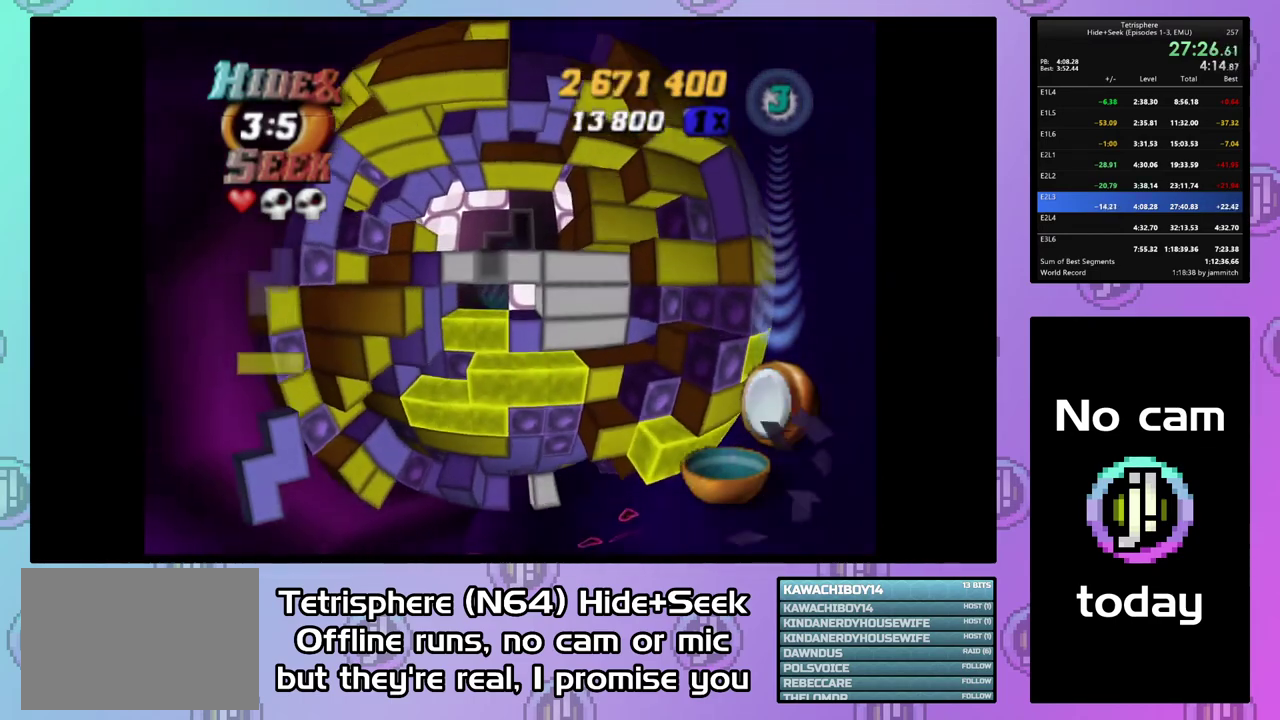
{"buttons": [], "right_stick": "center", "events": [[100, "DPAD_RIGHT", "down"], [167, "DPAD_RIGHT", "up"], [300, "DPAD_RIGHT", "down"], [400, "DPAD_RIGHT", "up"]]}
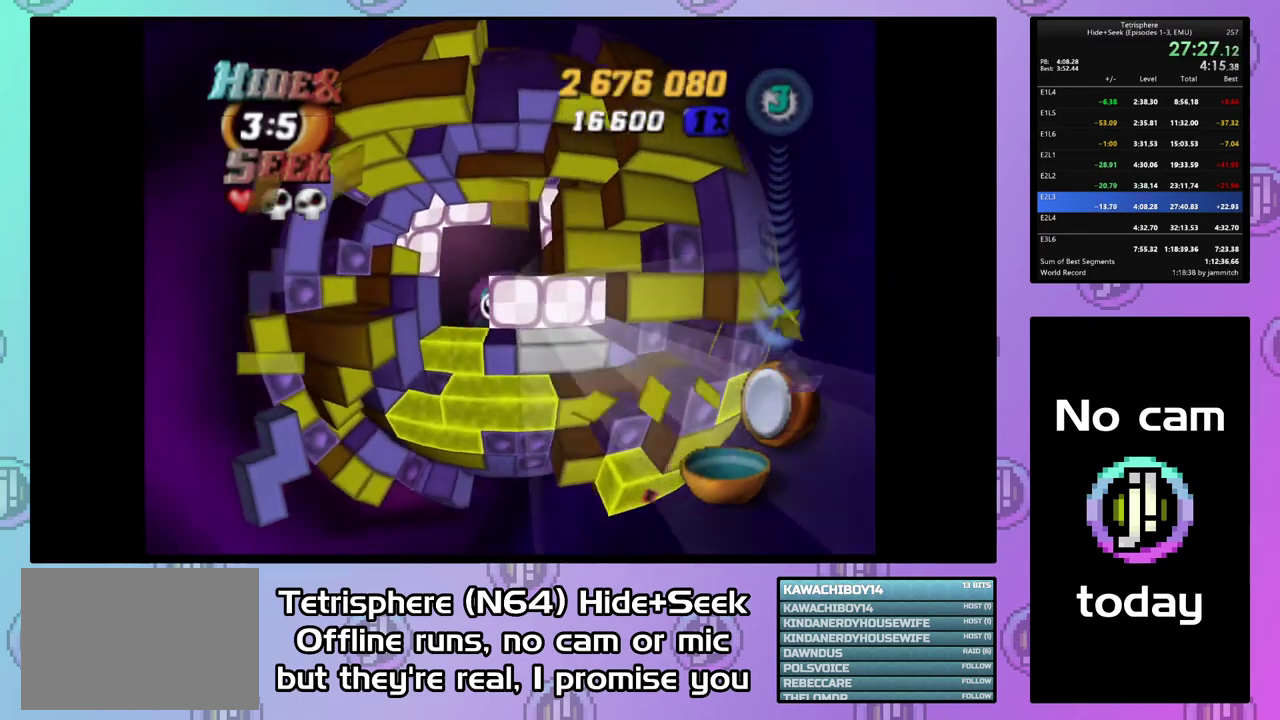
{"buttons": ["DPAD_UP"], "right_stick": "center", "events": [[167, "DPAD_UP", "down"]]}
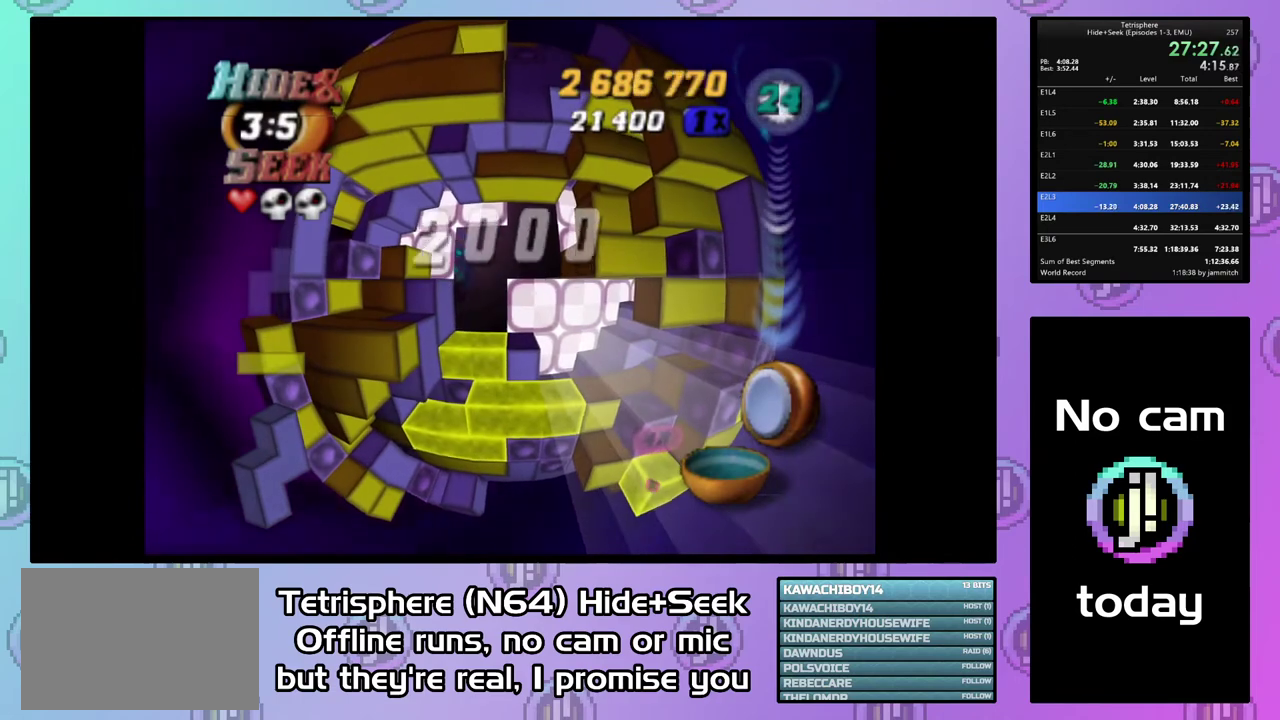
{"buttons": ["DPAD_UP"], "right_stick": "center", "events": []}
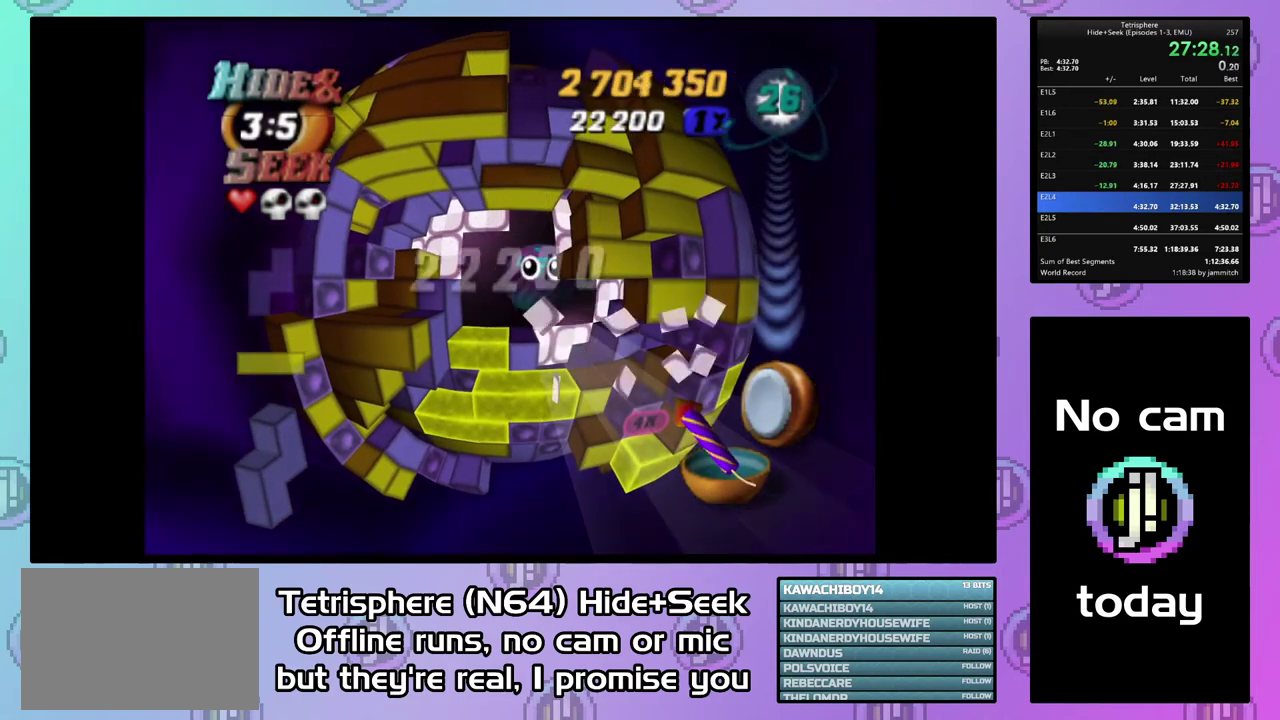
{"buttons": [], "right_stick": "center", "events": [[200, "CIRCLE", "down"], [233, "CROSS", "down"], [333, "CIRCLE", "up"], [333, "CROSS", "up"], [400, "CIRCLE", "down"], [400, "CROSS", "down"], [400, "DPAD_UP", "up"], [500, "CIRCLE", "up"], [500, "CROSS", "up"]]}
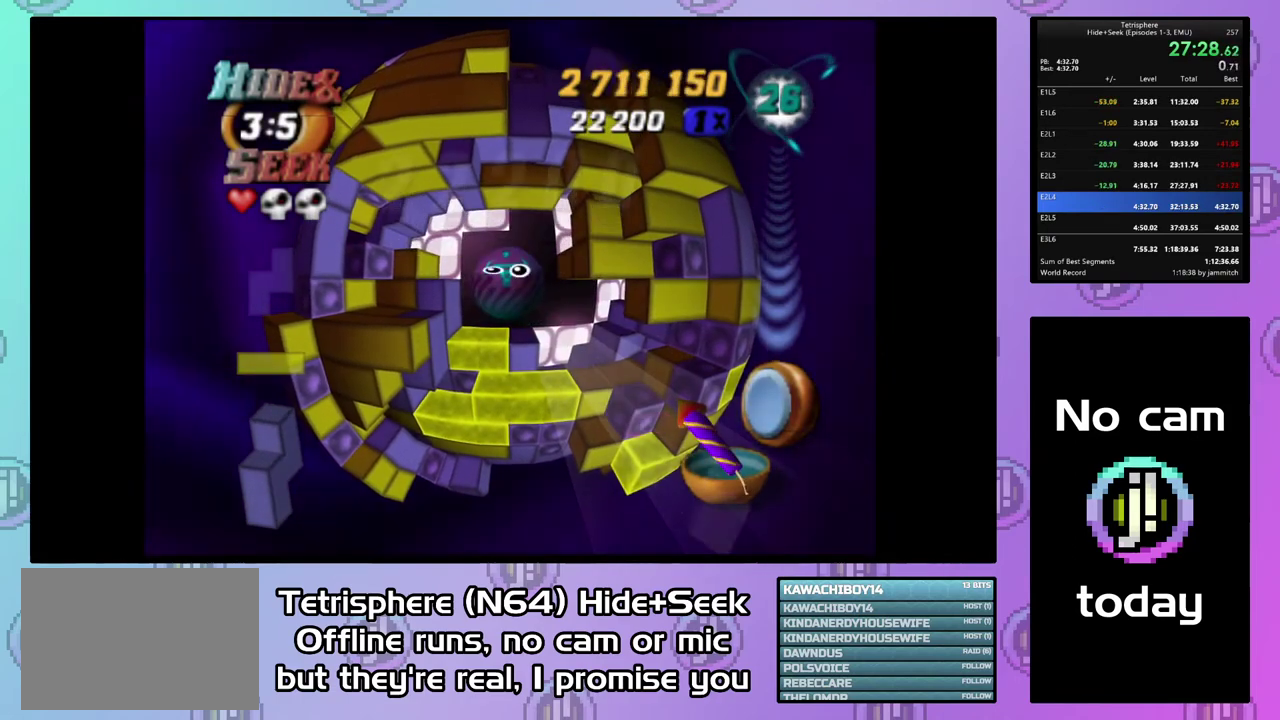
{"buttons": ["CIRCLE"], "right_stick": "center", "events": [[67, "CIRCLE", "down"], [67, "CROSS", "down"], [167, "CROSS", "up"], [233, "CROSS", "down"], [300, "CROSS", "up"], [367, "CROSS", "down"], [433, "CROSS", "up"]]}
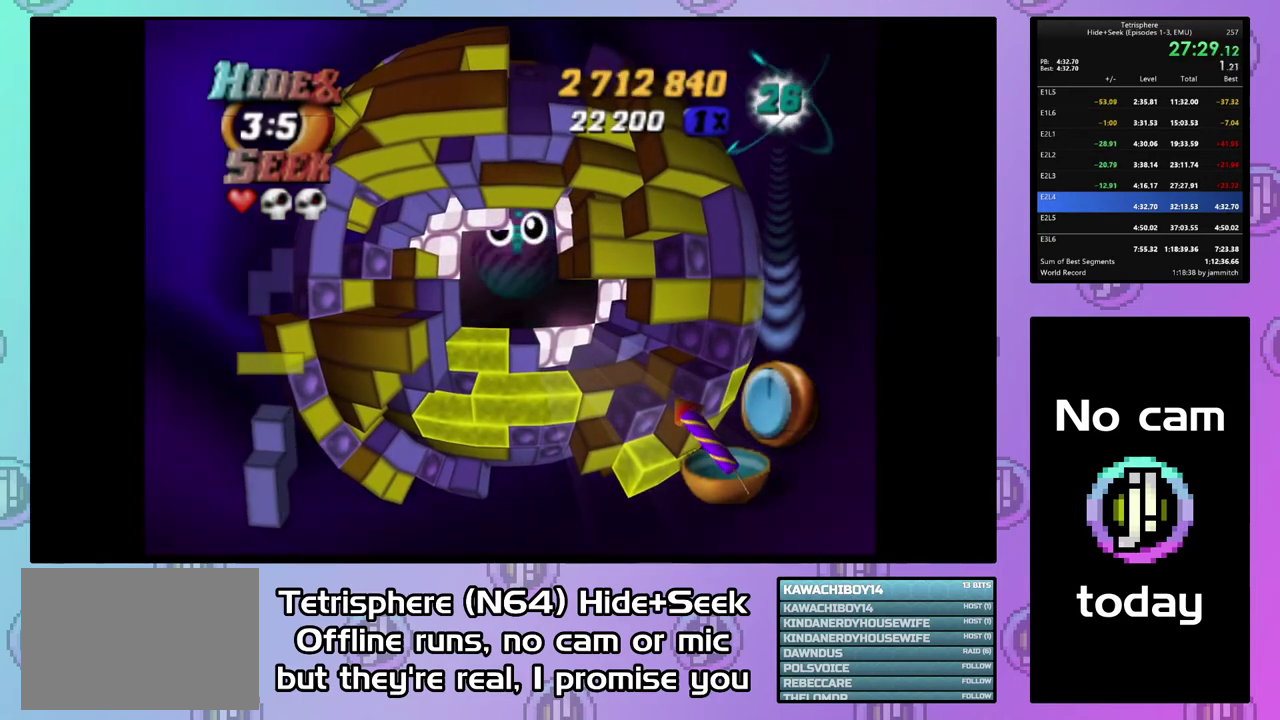
{"buttons": [], "right_stick": "center", "events": [[67, "CIRCLE", "up"], [167, "CROSS", "down"], [300, "CROSS", "up"], [367, "CIRCLE", "down"], [367, "CROSS", "down"], [467, "CIRCLE", "up"], [467, "CROSS", "up"]]}
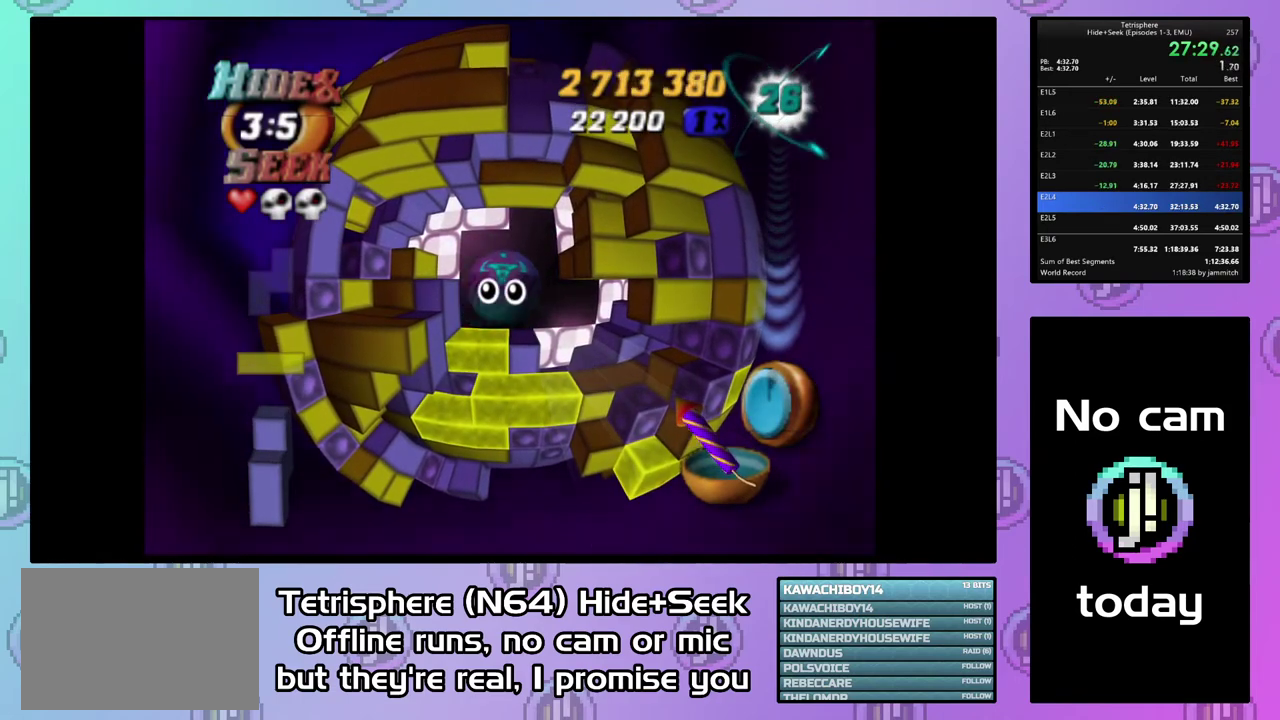
{"buttons": [], "right_stick": "center", "events": [[33, "CIRCLE", "down"], [33, "CROSS", "down"], [133, "CIRCLE", "up"], [133, "CROSS", "up"], [200, "CIRCLE", "down"], [233, "CROSS", "down"], [300, "CROSS", "up"], [400, "CROSS", "down"], [500, "CIRCLE", "up"], [500, "CROSS", "up"]]}
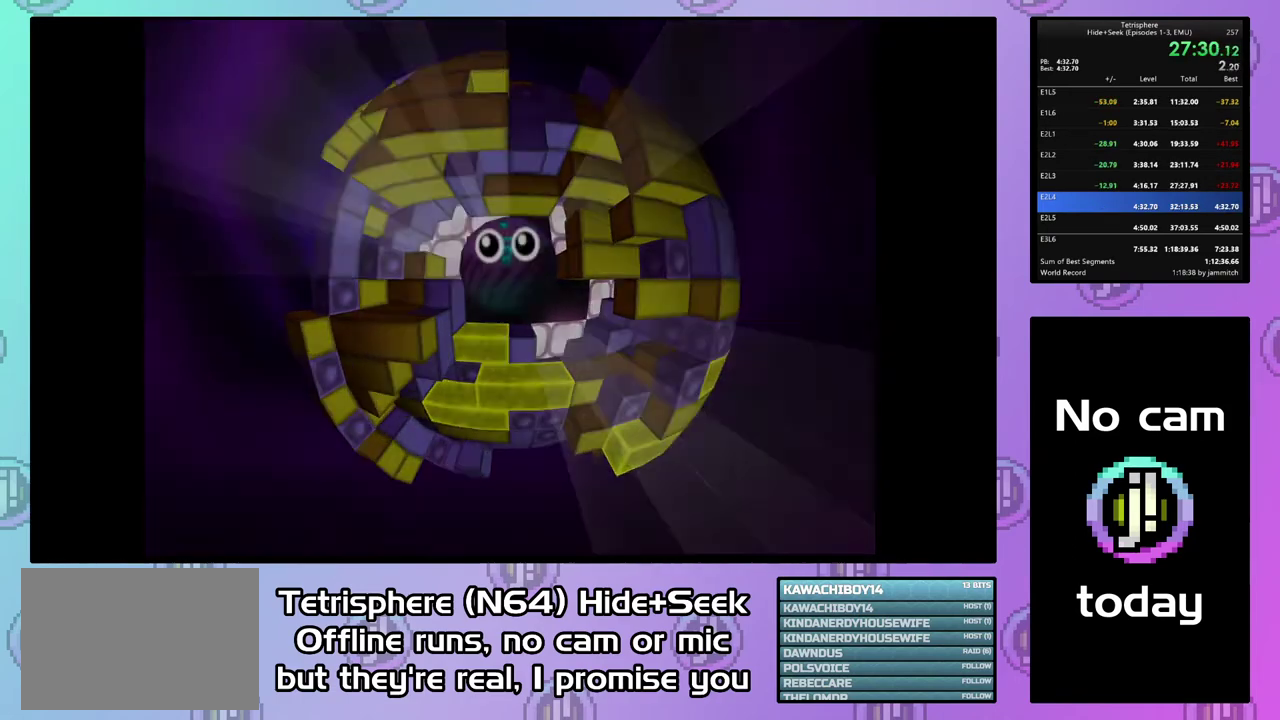
{"buttons": ["CROSS", "CIRCLE"], "right_stick": "center", "events": [[67, "CIRCLE", "down"], [67, "CROSS", "down"], [167, "CIRCLE", "up"], [167, "CROSS", "up"], [267, "CIRCLE", "down"], [367, "CIRCLE", "up"], [433, "CIRCLE", "down"], [467, "CROSS", "down"]]}
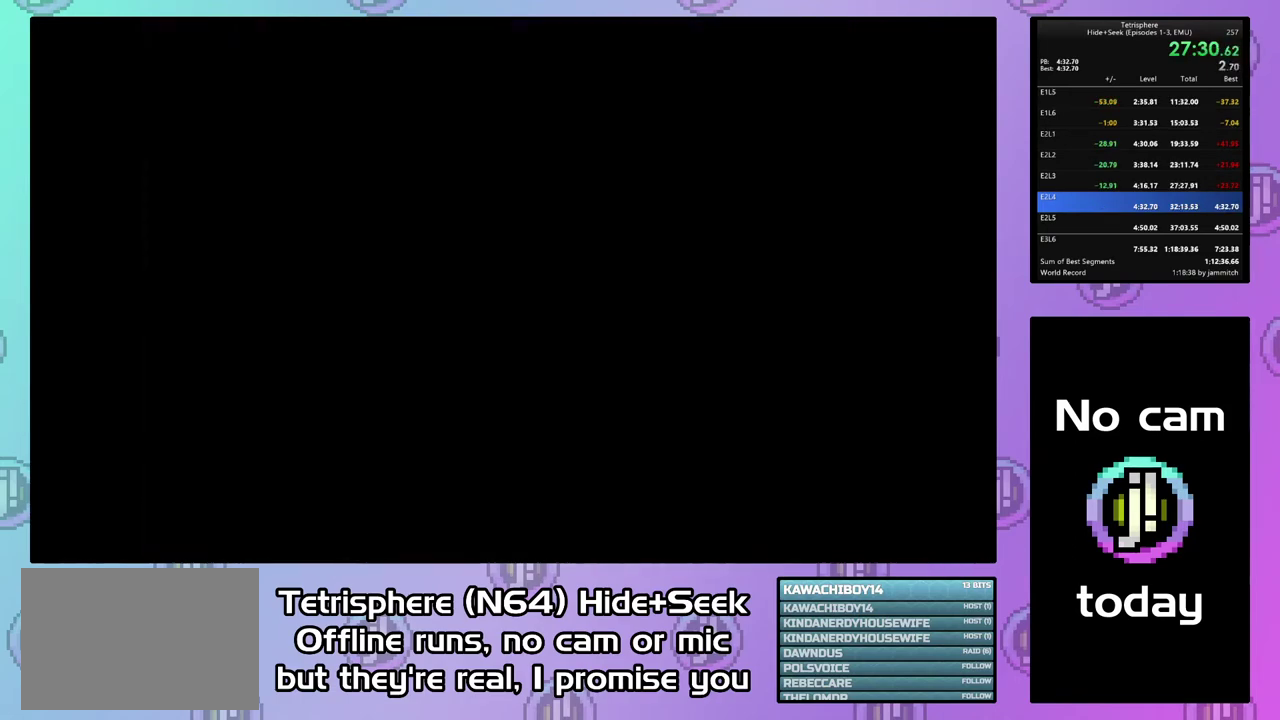
{"buttons": ["CROSS", "CIRCLE"], "right_stick": "center", "events": [[33, "CROSS", "up"], [67, "CIRCLE", "up"], [100, "CIRCLE", "down"], [133, "CROSS", "down"], [200, "CIRCLE", "up"], [200, "CROSS", "up"], [300, "CIRCLE", "down"], [367, "CIRCLE", "up"], [433, "CIRCLE", "down"], [500, "CROSS", "down"]]}
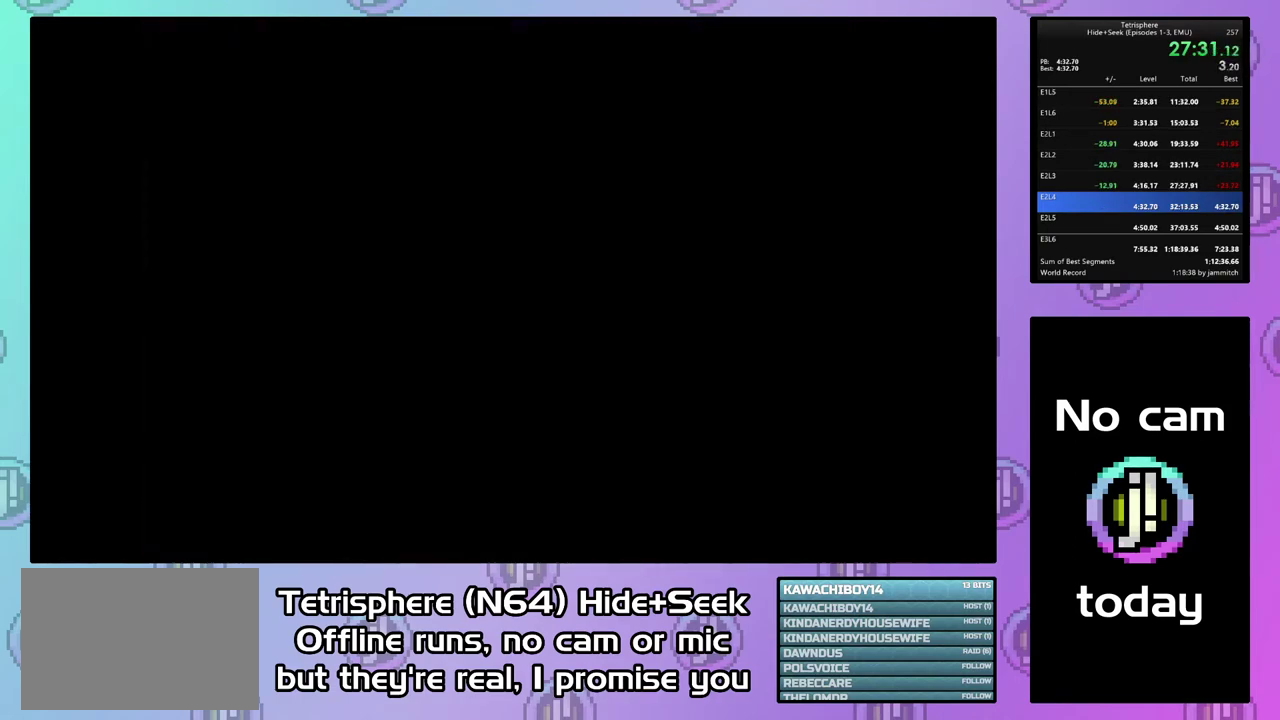
{"buttons": ["CROSS", "CIRCLE"], "right_stick": "center", "events": [[33, "CIRCLE", "up"], [33, "CROSS", "up"], [133, "CIRCLE", "down"], [233, "CIRCLE", "up"], [300, "CIRCLE", "down"], [400, "CIRCLE", "up"], [467, "CIRCLE", "down"], [500, "CROSS", "down"]]}
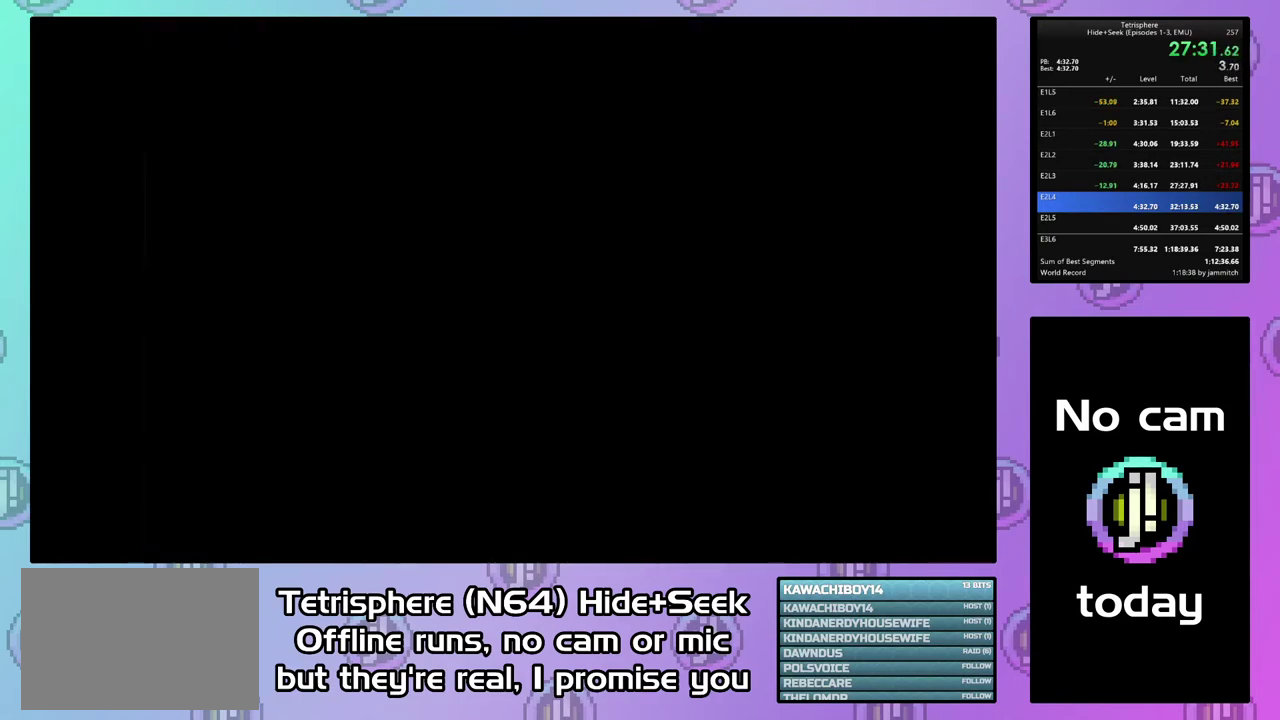
{"buttons": ["CROSS", "CIRCLE"], "right_stick": "center", "events": [[33, "CROSS", "up"], [67, "CIRCLE", "up"], [133, "CIRCLE", "down"], [133, "CROSS", "down"], [233, "CIRCLE", "up"], [233, "CROSS", "up"], [267, "CIRCLE", "down"], [333, "CROSS", "down"], [367, "CROSS", "up"], [400, "CIRCLE", "up"], [433, "CIRCLE", "down"], [467, "CROSS", "down"]]}
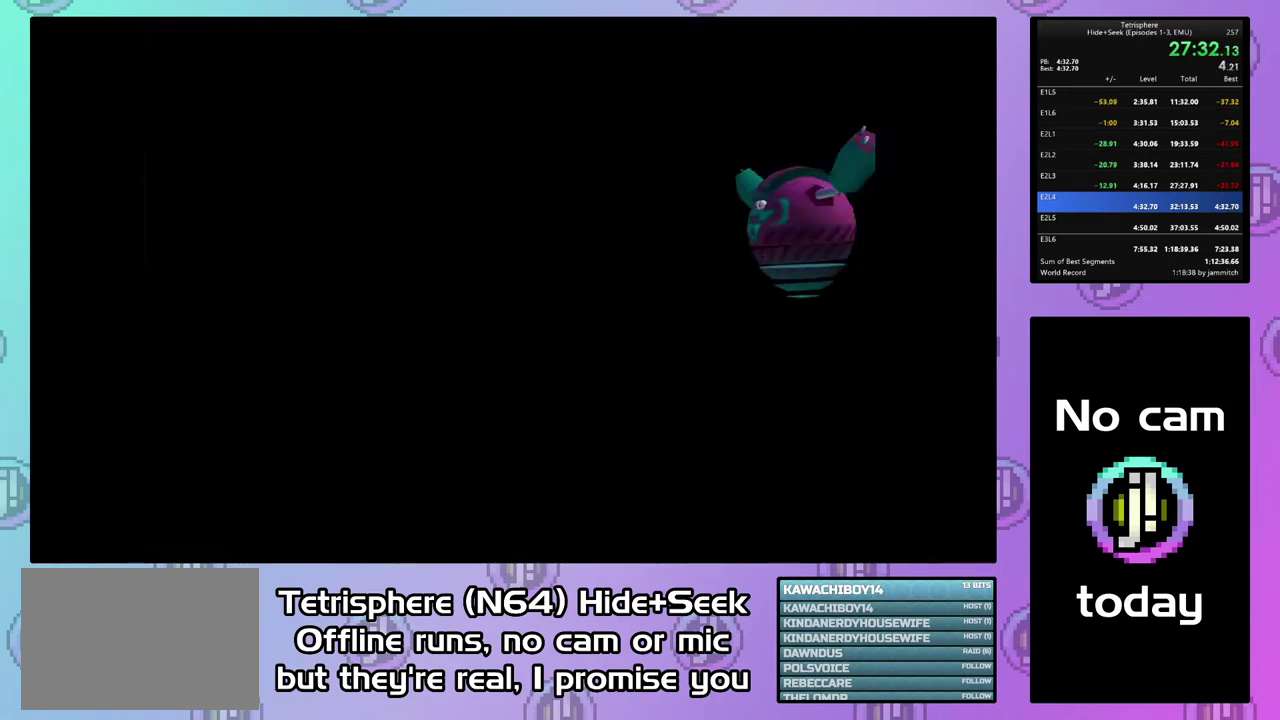
{"buttons": ["CROSS", "CIRCLE"], "right_stick": "center", "events": [[67, "CIRCLE", "up"], [67, "CROSS", "up"], [400, "CIRCLE", "down"], [467, "CROSS", "down"]]}
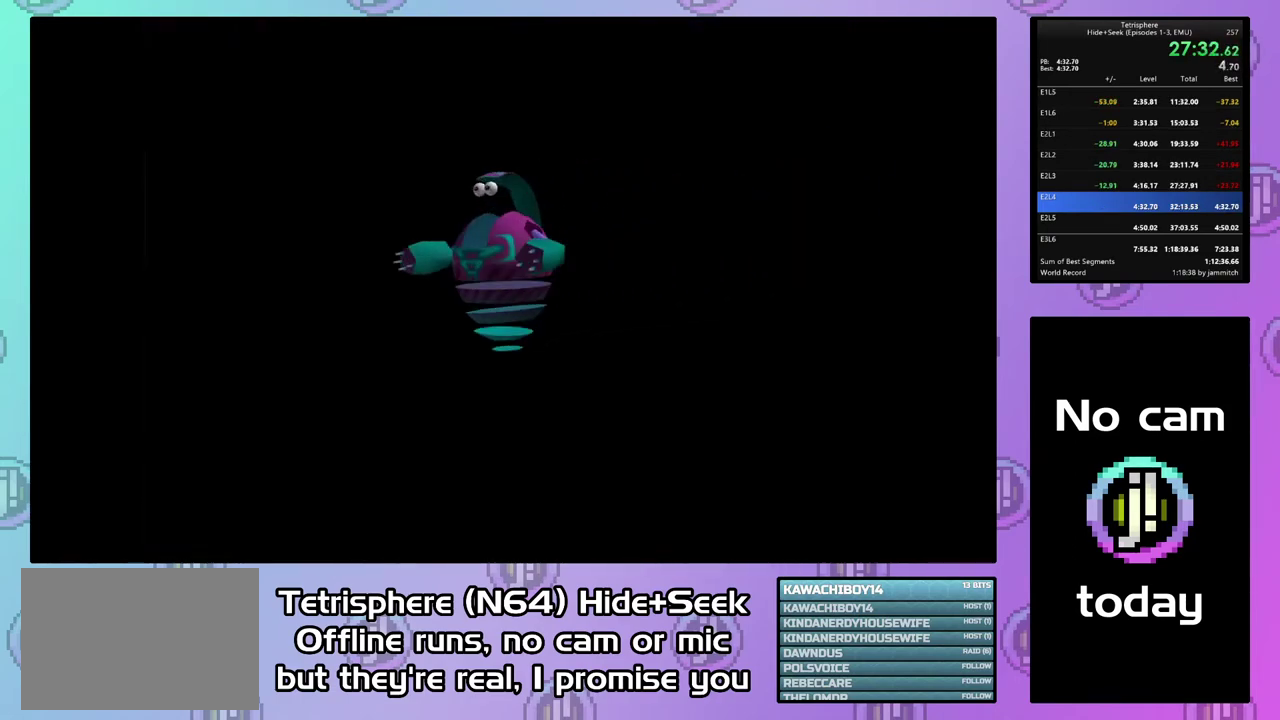
{"buttons": ["CROSS", "CIRCLE"], "right_stick": "center", "events": [[33, "CROSS", "up"], [100, "CROSS", "down"], [200, "CROSS", "up"], [267, "CROSS", "down"], [367, "CROSS", "up"], [467, "CROSS", "down"]]}
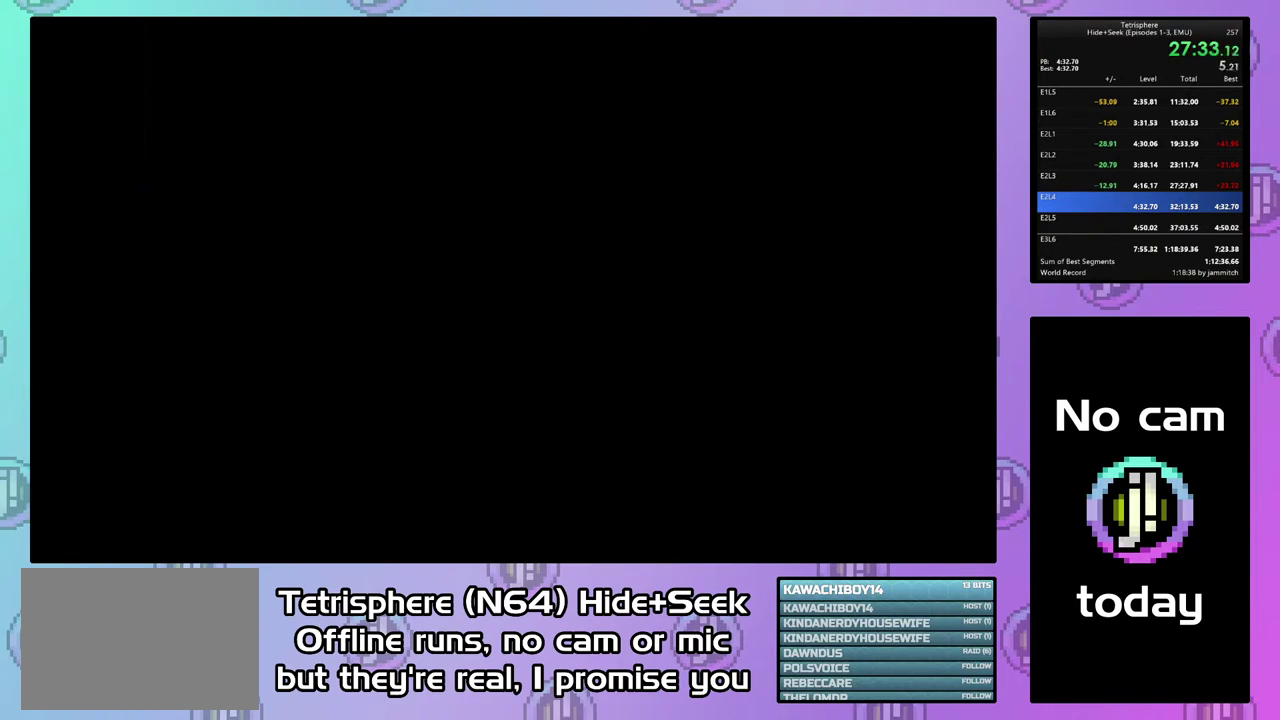
{"buttons": ["CROSS", "CIRCLE"], "right_stick": "center", "events": [[67, "CROSS", "up"], [133, "CROSS", "down"], [400, "CROSS", "up"], [467, "CROSS", "down"]]}
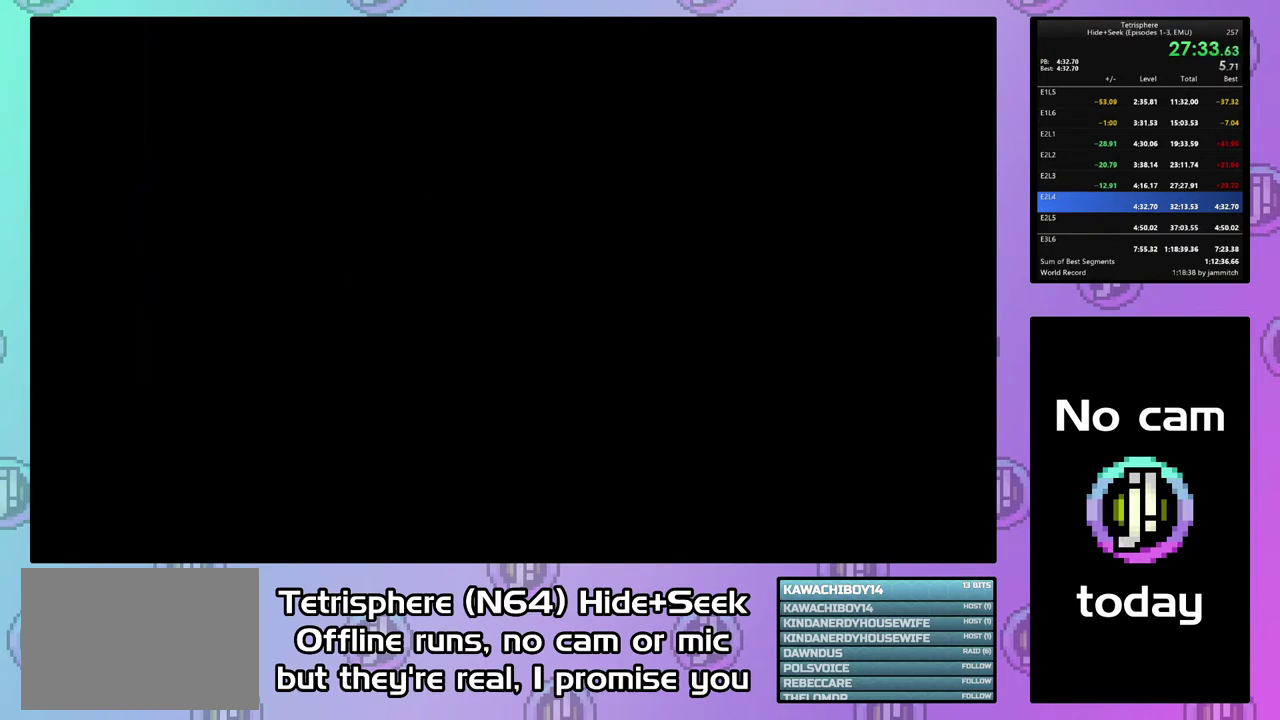
{"buttons": [], "right_stick": "center", "events": [[67, "CIRCLE", "up"], [67, "CROSS", "up"]]}
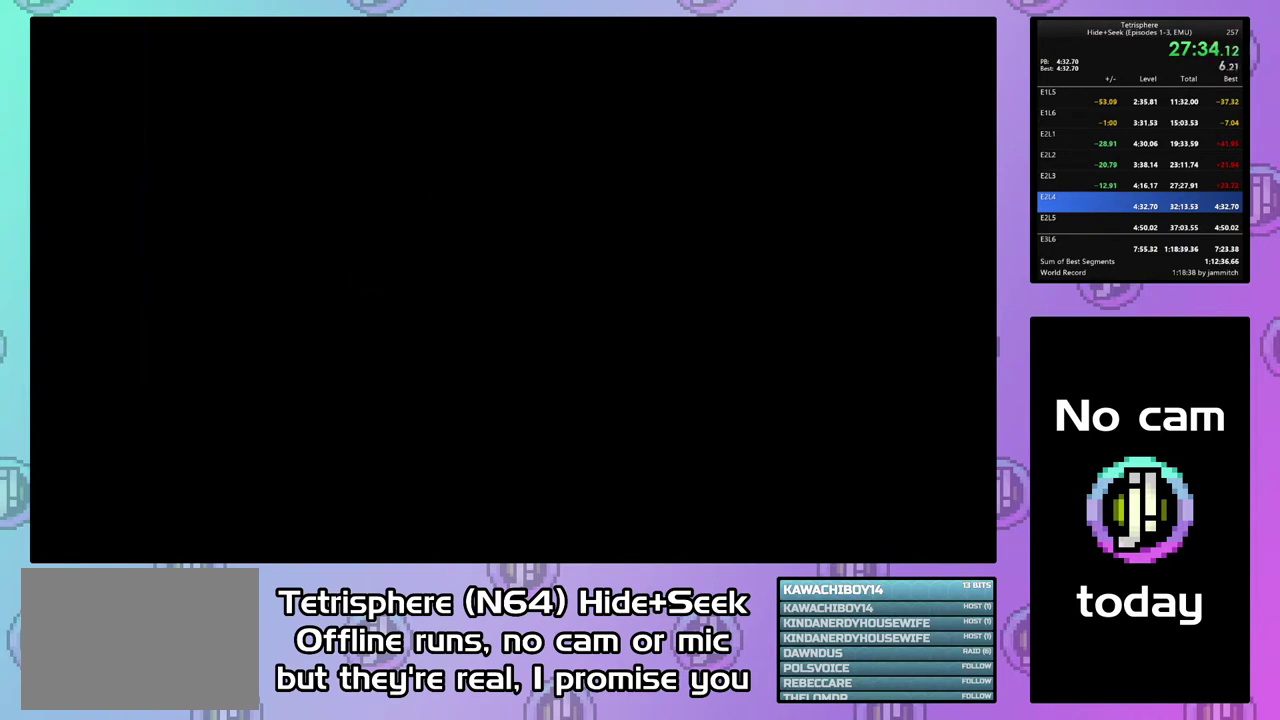
{"buttons": [], "right_stick": "center", "events": []}
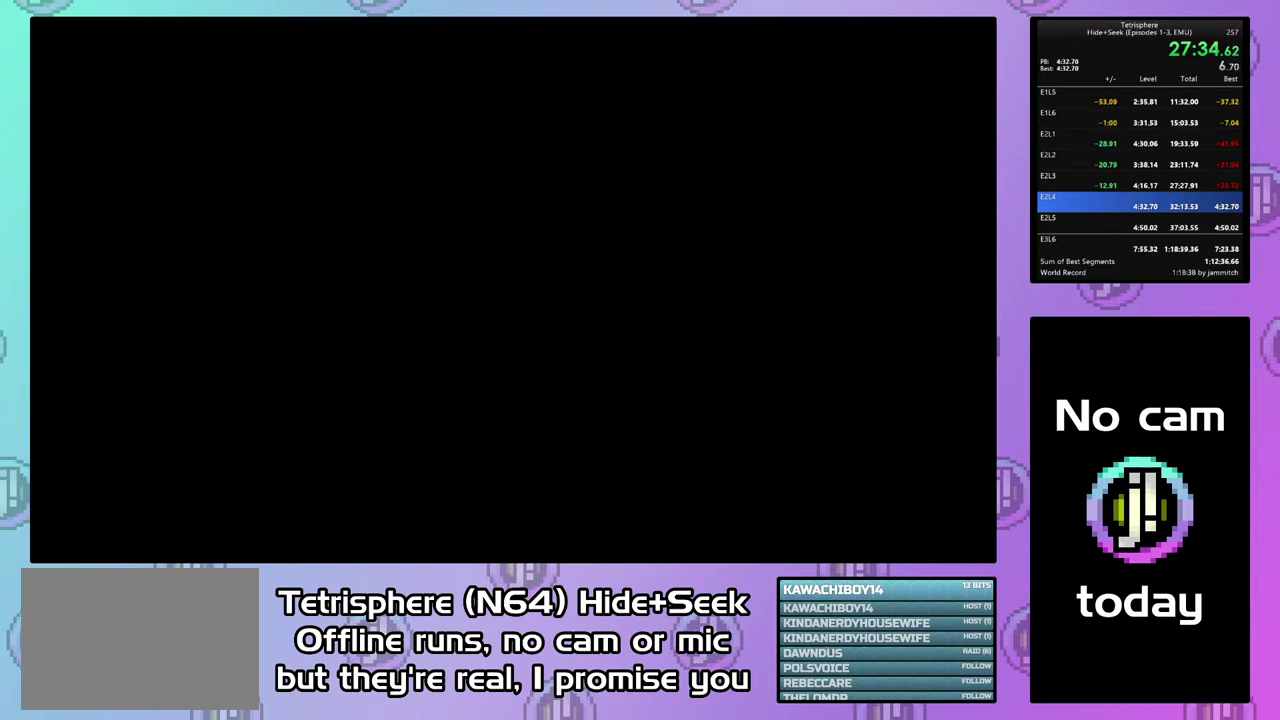
{"buttons": [], "right_stick": "center", "events": []}
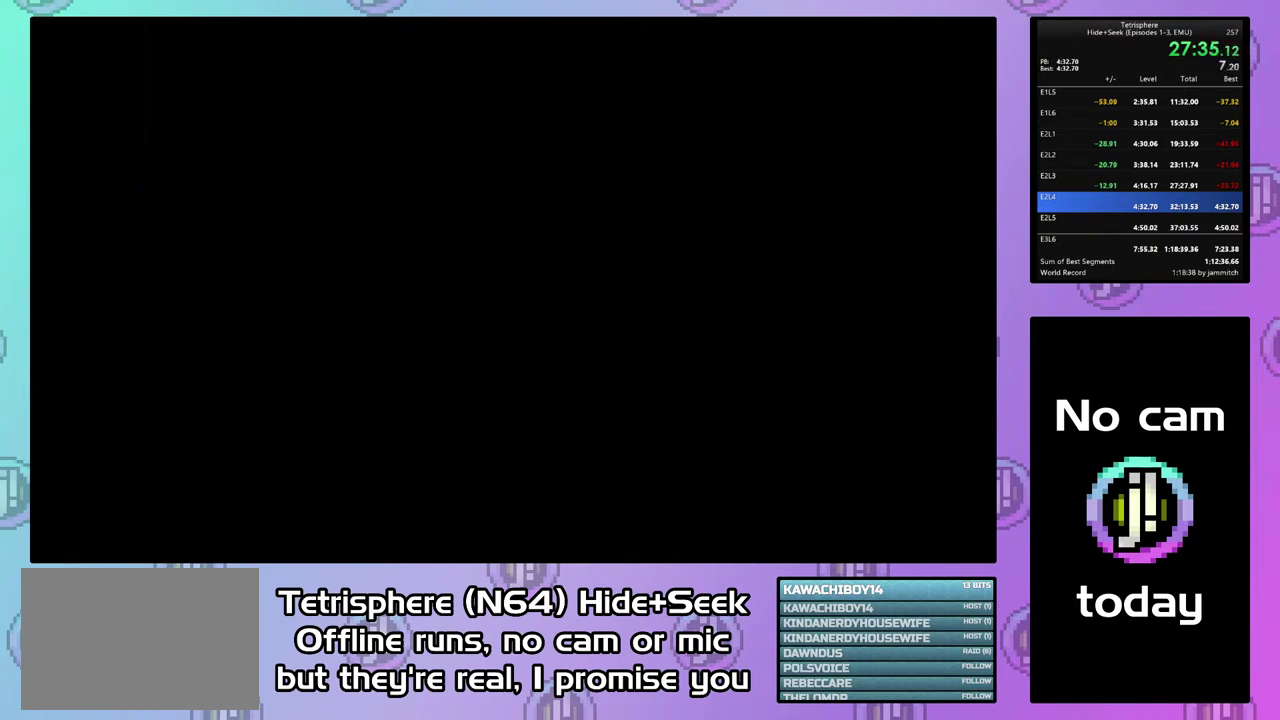
{"buttons": [], "right_stick": "center", "events": []}
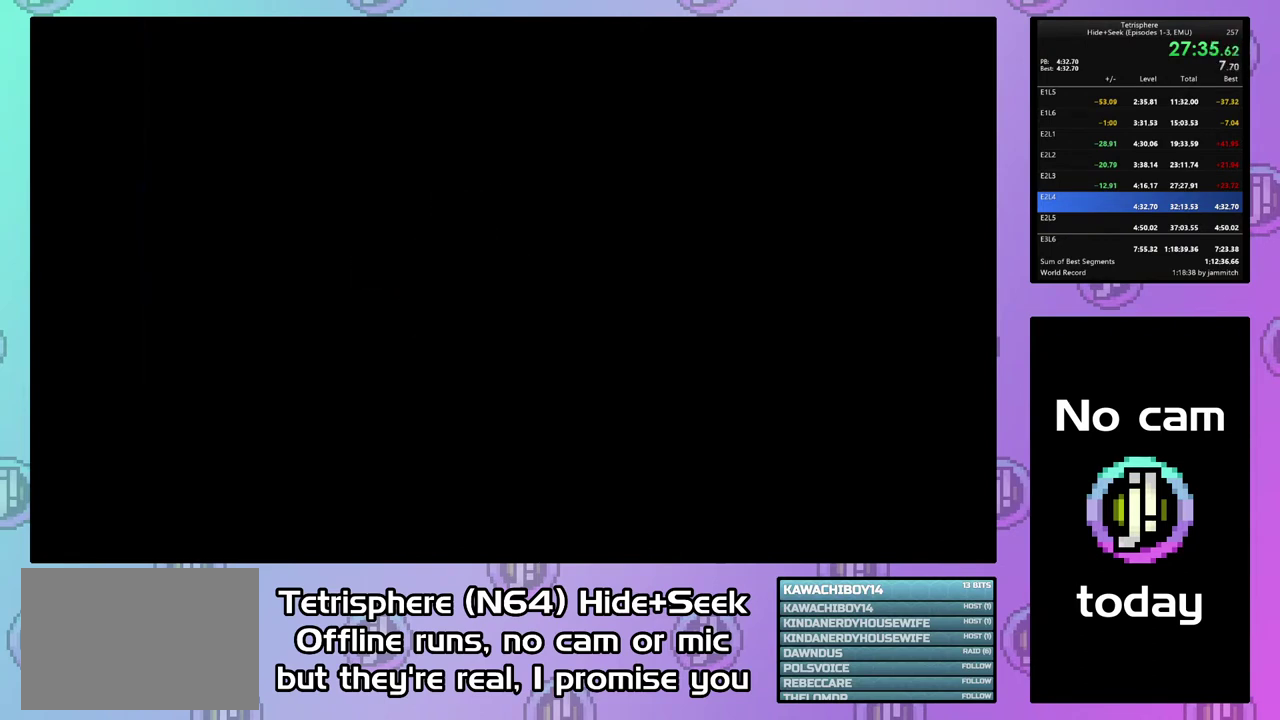
{"buttons": [], "right_stick": "center", "events": []}
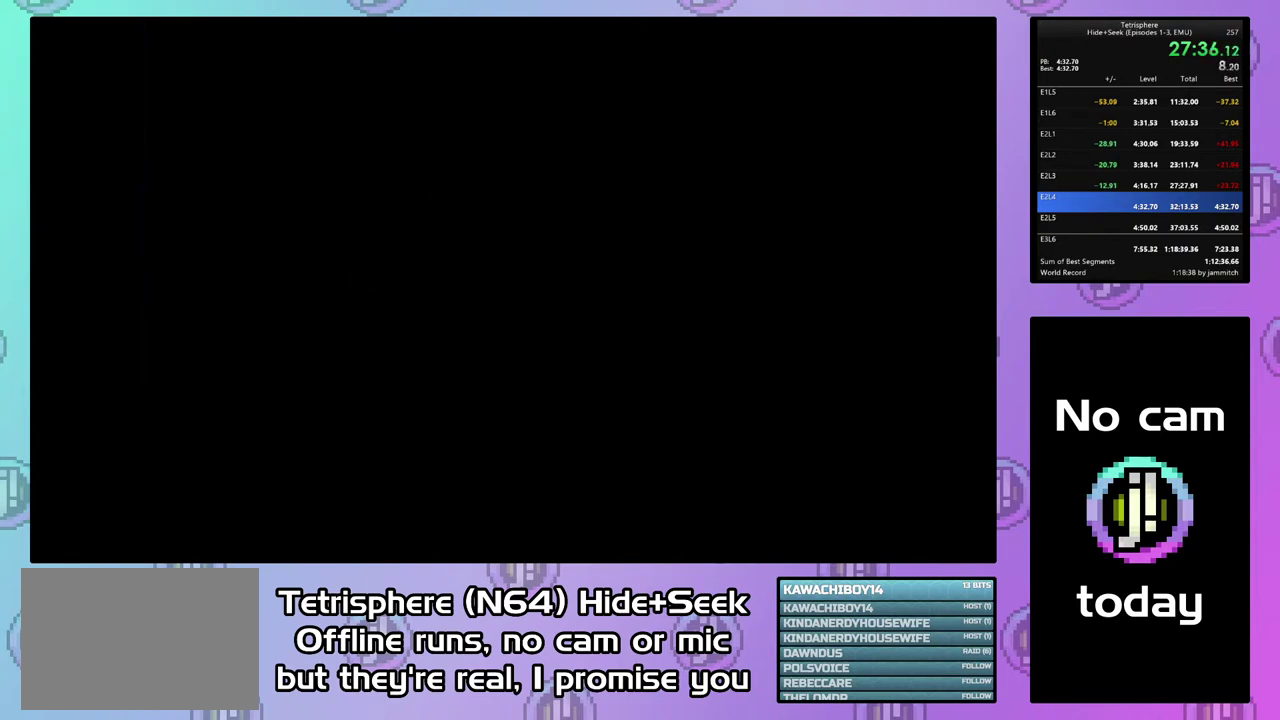
{"buttons": [], "right_stick": "center", "events": []}
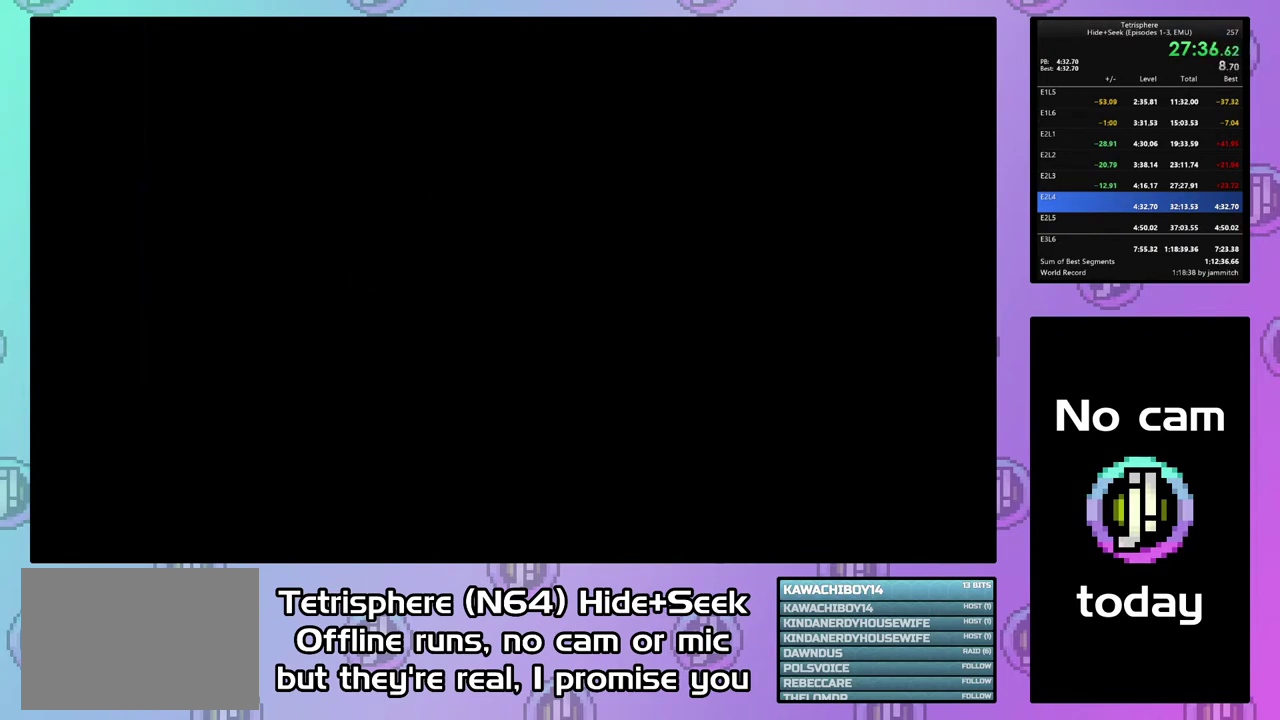
{"buttons": [], "right_stick": "center", "events": []}
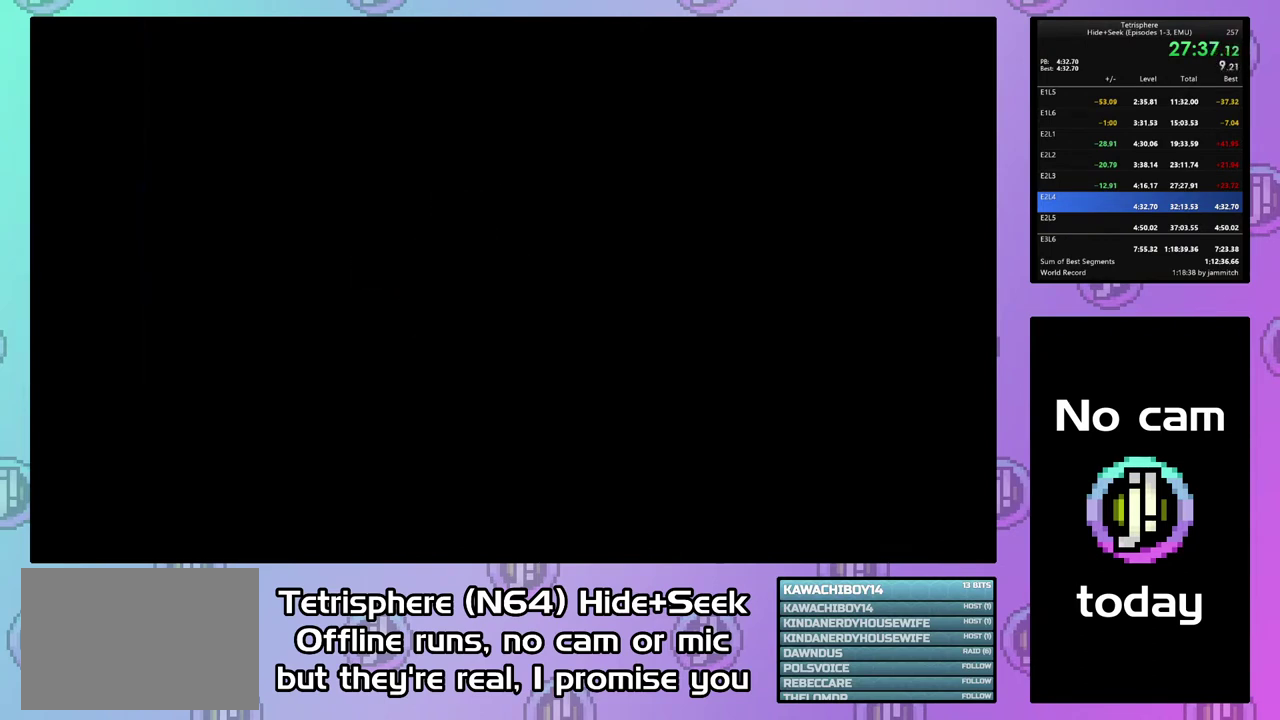
{"buttons": ["CROSS", "CIRCLE"], "right_stick": "center", "events": [[267, "CIRCLE", "down"], [367, "CIRCLE", "up"], [467, "CIRCLE", "down"], [467, "CROSS", "down"]]}